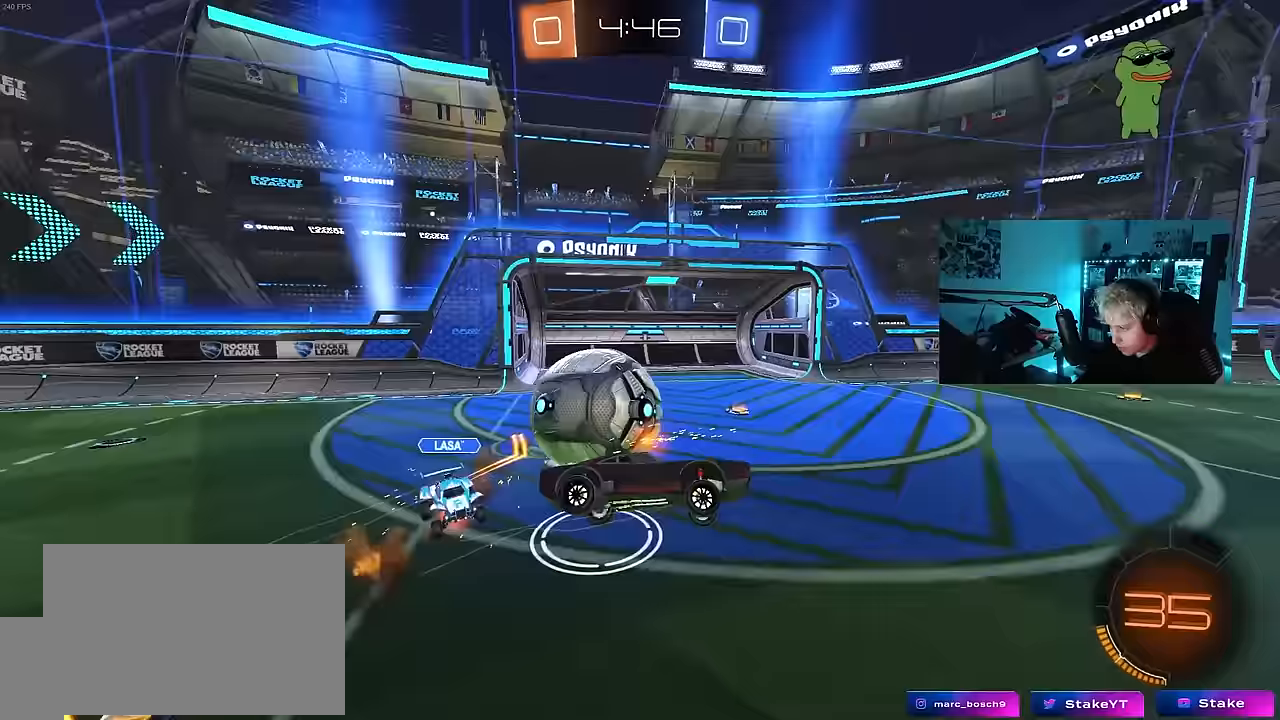
Gameplay with keyboard and mouse; each line is a JSON object with the keys and mouse buttons held at the frame after it. "events" lists presses ("down") and releases ("up") of "1", "2", "3", "4", "5", "a", "alt", "c", "caps_lock", "ctrl", "d", "e", "f", "g", "q", "r", "s", "shift", "space", "t", "tab", "v", "w", "x", "z", "mouse_left", "mouse_wheel" and "mouse_right" between this image and that frame as [ms after this image, input, new state], when the widget could be followed in between. "mouse_left", "mouse_wheel", "mouse_right" = the "left", "wheel", "right" buttons of the "mouse" list. No other keys are recorded. "wheel" means that the mouse wheel is clicked or scrolled. "mouse_move" is the direction in which the mouse moves at that frame (one of eight, or "still"), when it could be read.
{"keys": ["a", "shift"], "mouse": [], "mouse_move": "still", "events": [[17, "mouse_right", "up"], [450, "s", "up"]]}
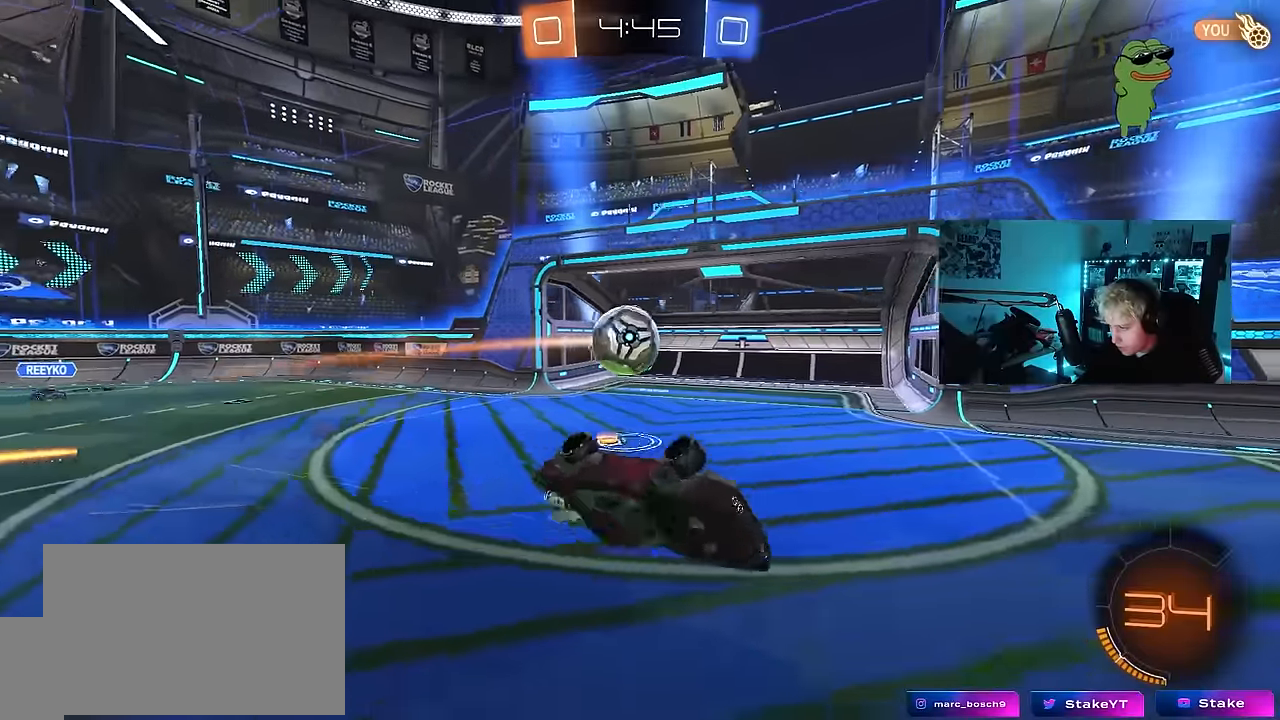
{"keys": ["d"], "mouse": [], "mouse_move": "still", "events": [[33, "s", "down"], [233, "a", "up"], [233, "shift", "up"], [267, "s", "up"], [367, "d", "down"]]}
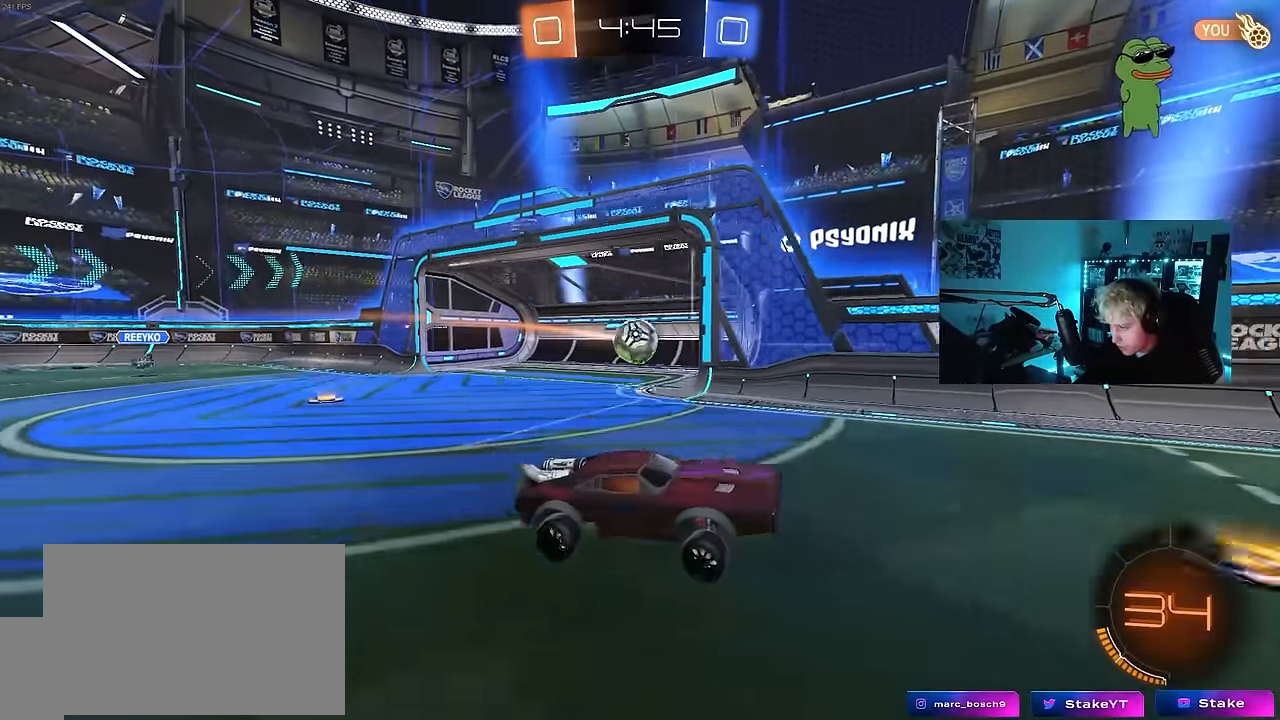
{"keys": ["space", "tab"], "mouse": [], "mouse_move": "still", "events": [[50, "d", "up"], [200, "tab", "down"], [383, "space", "down"]]}
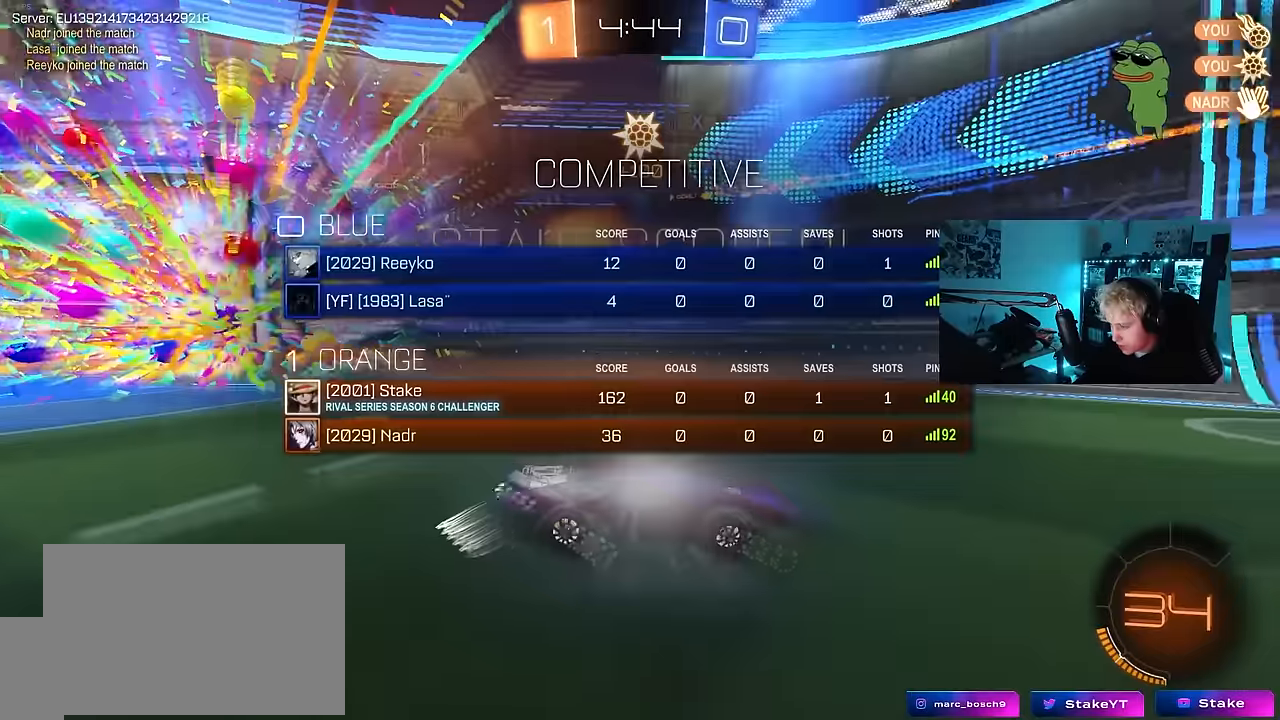
{"keys": ["d", "s", "shift"], "mouse": [], "mouse_move": "still", "events": [[17, "tab", "up"], [67, "space", "up"], [300, "d", "down"], [300, "s", "down"], [300, "shift", "down"], [350, "d", "up"], [350, "mouse_right", "down"], [450, "mouse_right", "up"], [483, "d", "down"]]}
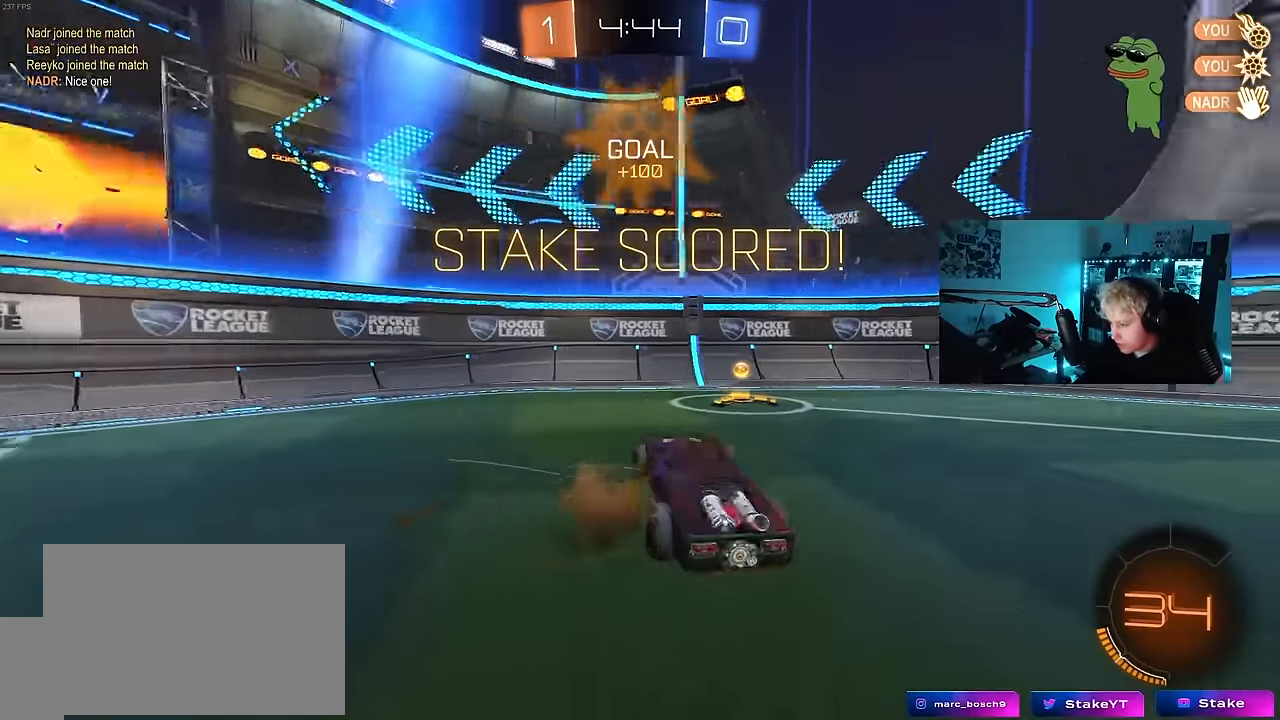
{"keys": ["d", "shift", "w"], "mouse": ["left"], "mouse_move": "still", "events": [[33, "mouse_right", "down"], [183, "s", "up"], [233, "mouse_right", "up"], [317, "mouse_left", "down"], [317, "w", "down"]]}
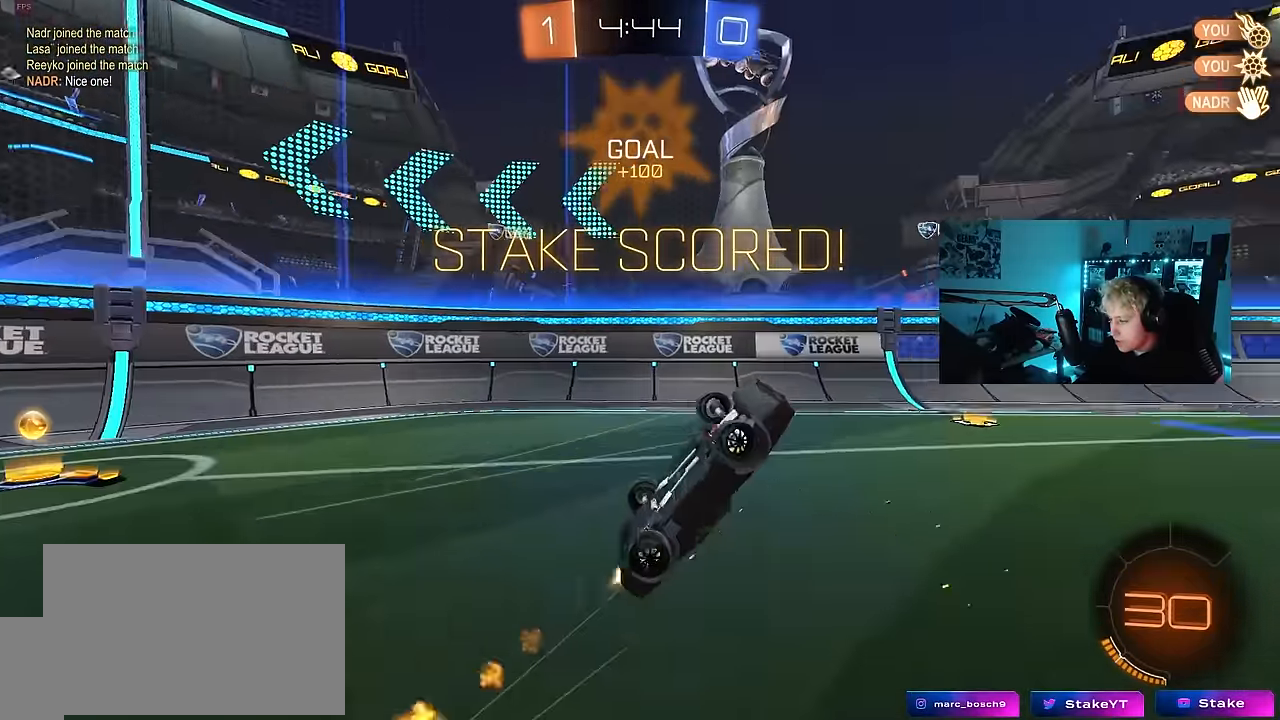
{"keys": ["d", "w"], "mouse": [], "mouse_move": "up", "events": [[100, "mouse_left", "up"], [483, "shift", "up"]]}
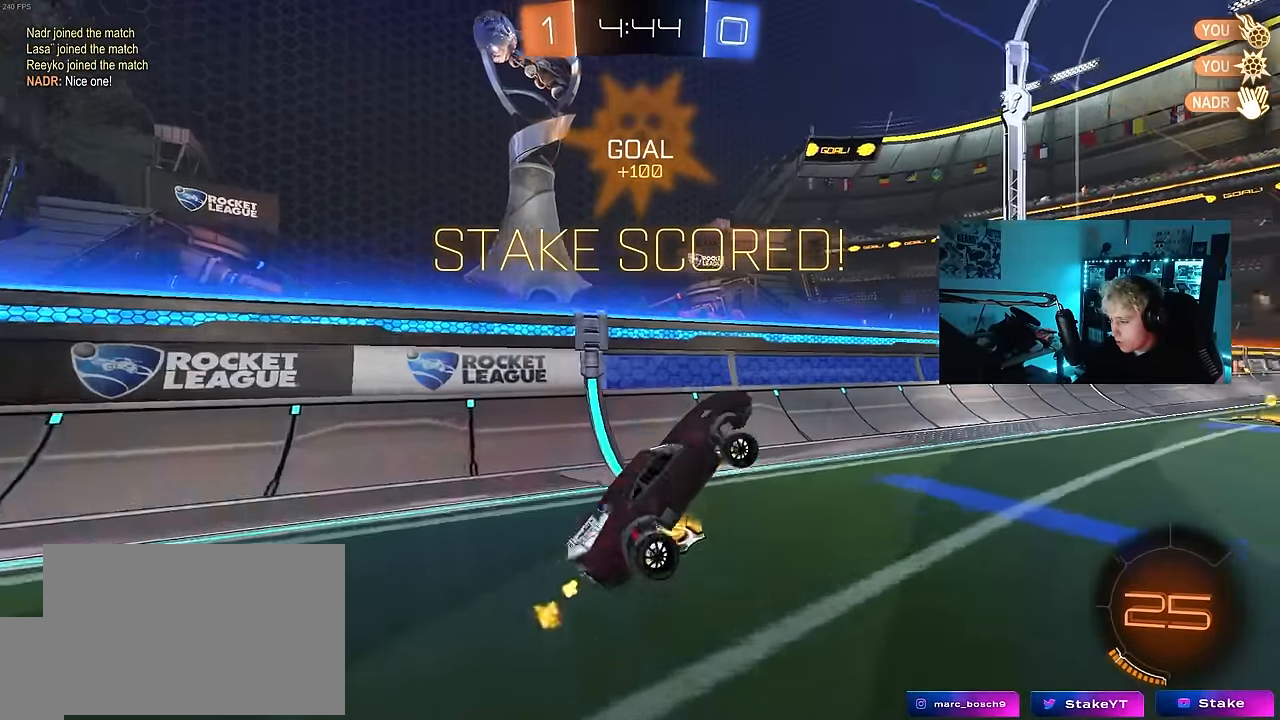
{"keys": ["d", "w"], "mouse": ["left"], "mouse_move": "still", "events": [[67, "d", "up"], [67, "w", "up"], [217, "a", "down"], [217, "w", "down"], [300, "a", "up"], [300, "mouse_left", "down"], [300, "w", "up"], [350, "d", "down"], [400, "w", "down"]]}
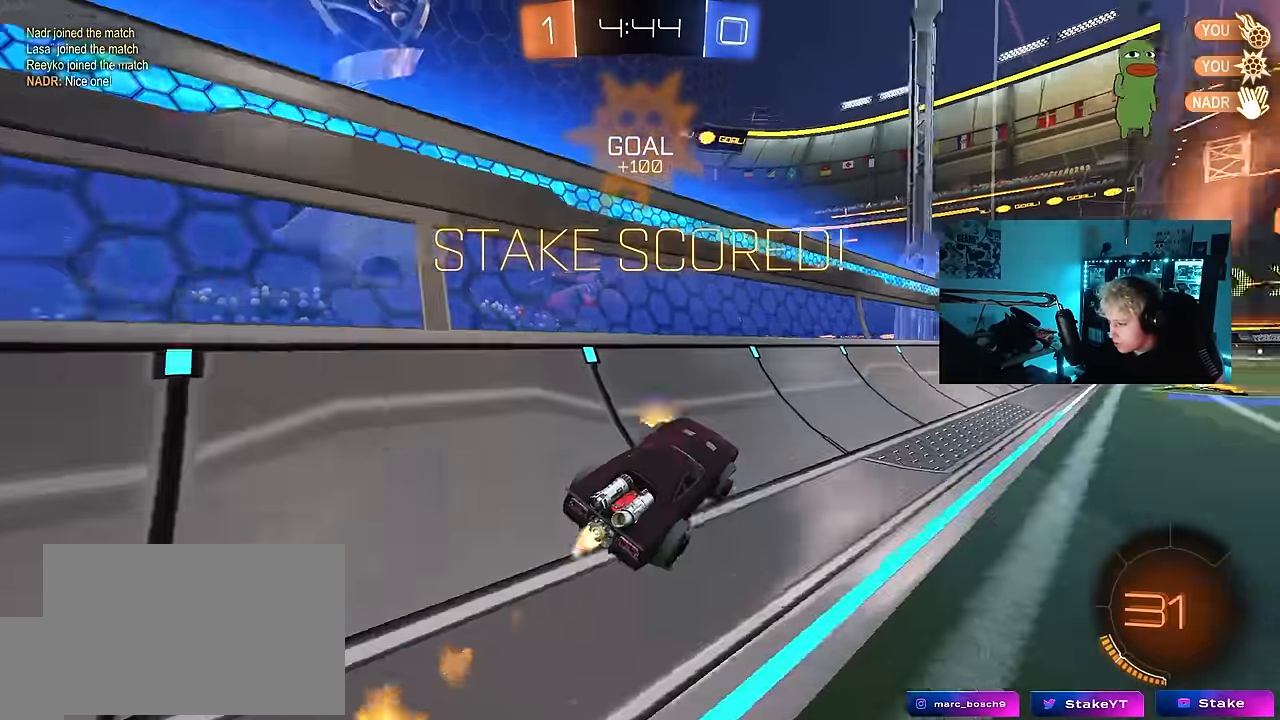
{"keys": ["d", "s", "shift"], "mouse": ["left"], "mouse_move": "still", "events": [[183, "mouse_right", "down"], [183, "shift", "down"], [267, "mouse_right", "up"], [317, "mouse_right", "down"], [317, "w", "up"], [367, "s", "down"], [500, "mouse_right", "up"]]}
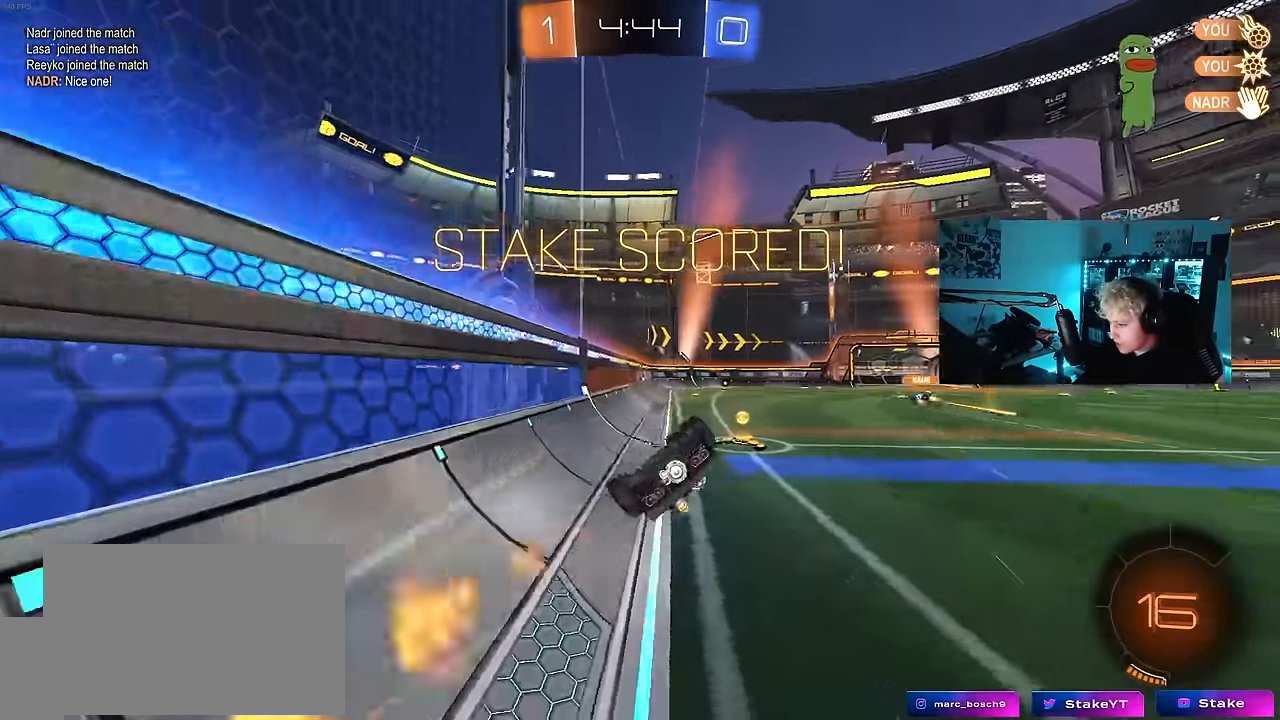
{"keys": ["a", "s", "shift"], "mouse": ["left"], "mouse_move": "still", "events": [[100, "s", "up"], [233, "s", "down"], [433, "d", "up"], [483, "a", "down"]]}
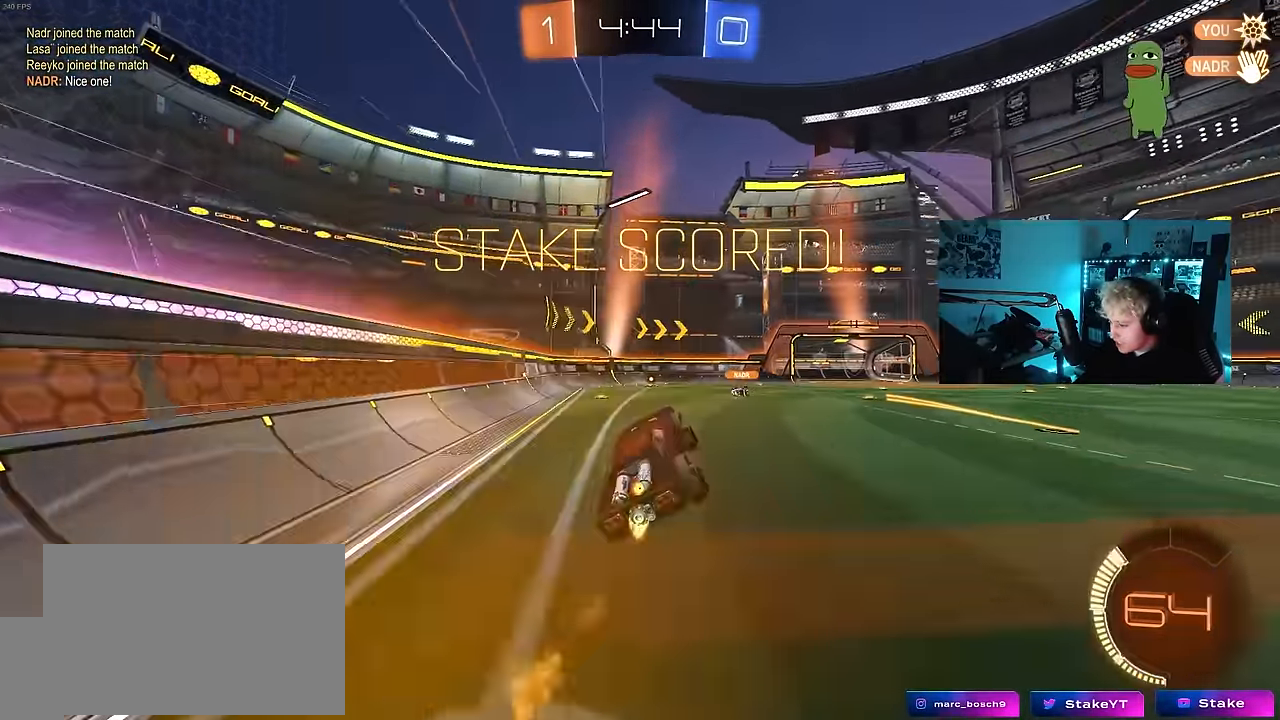
{"keys": ["d"], "mouse": [], "mouse_move": "still", "events": [[17, "s", "up"], [67, "shift", "up"], [117, "a", "up"], [300, "mouse_left", "up"], [350, "d", "down"], [400, "shift", "down"], [450, "w", "down"], [483, "shift", "up"], [483, "w", "up"]]}
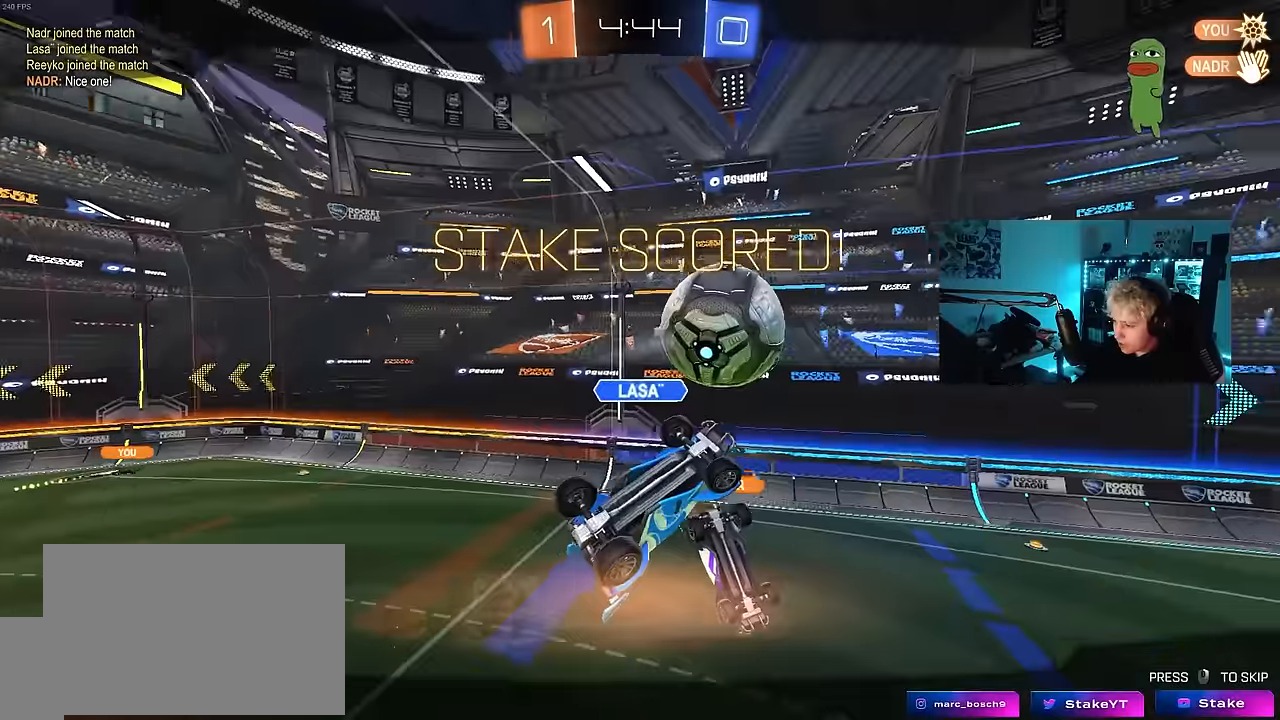
{"keys": [], "mouse": [], "mouse_move": "still", "events": [[33, "d", "up"], [367, "mouse_right", "down"], [500, "mouse_right", "up"]]}
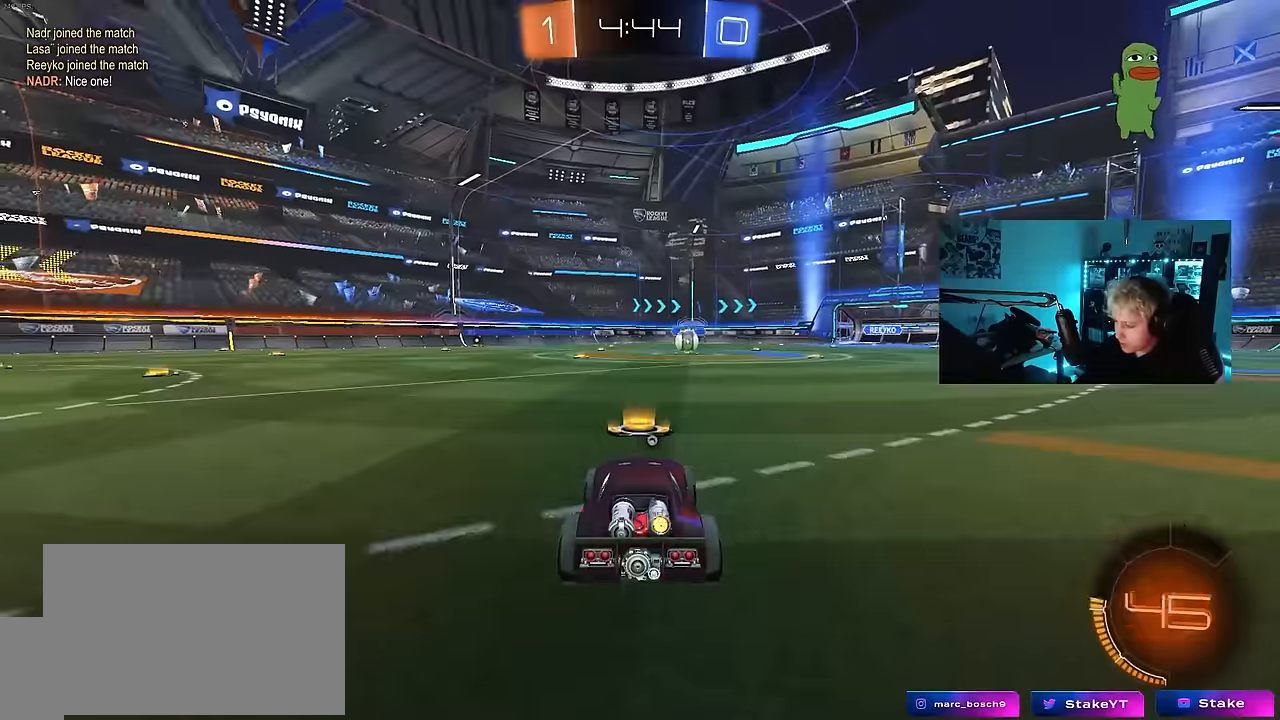
{"keys": [], "mouse": [], "mouse_move": "right", "events": [[50, "mouse_right", "down"], [250, "mouse_right", "up"], [283, "mouse_right", "down"], [433, "mouse_right", "up"]]}
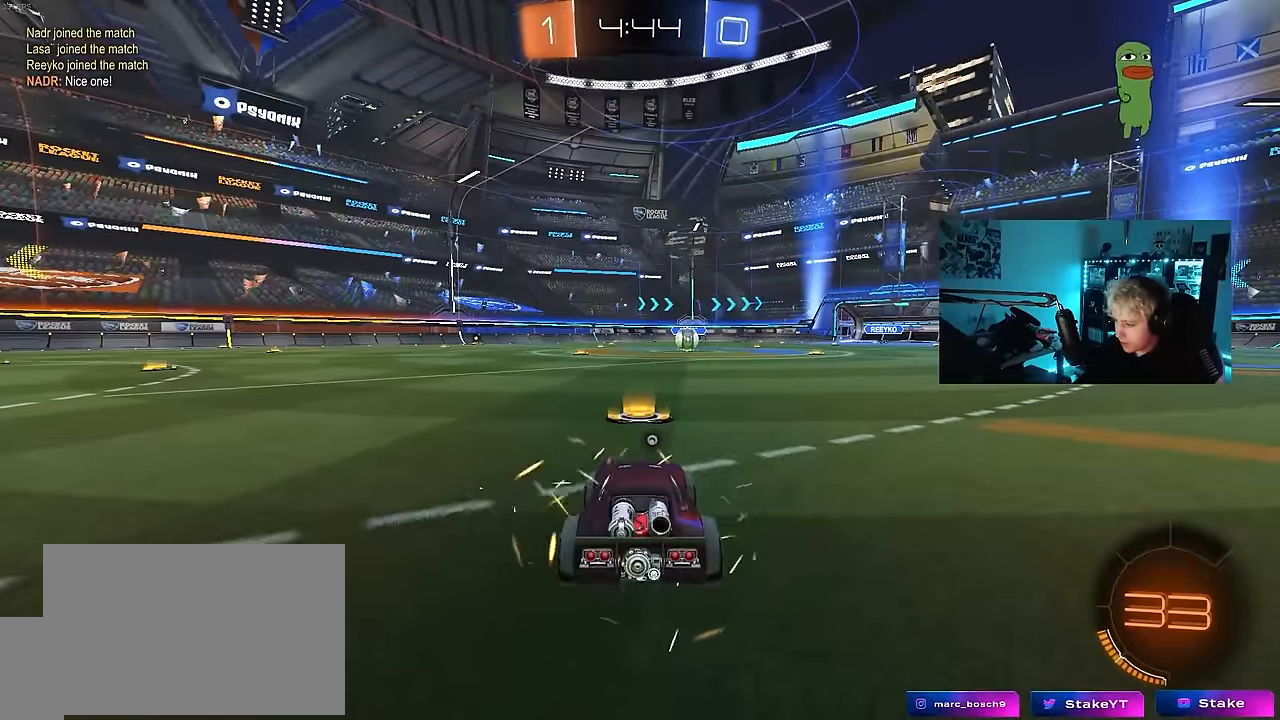
{"keys": ["z"], "mouse": [], "mouse_move": "up", "events": [[17, "z", "down"]]}
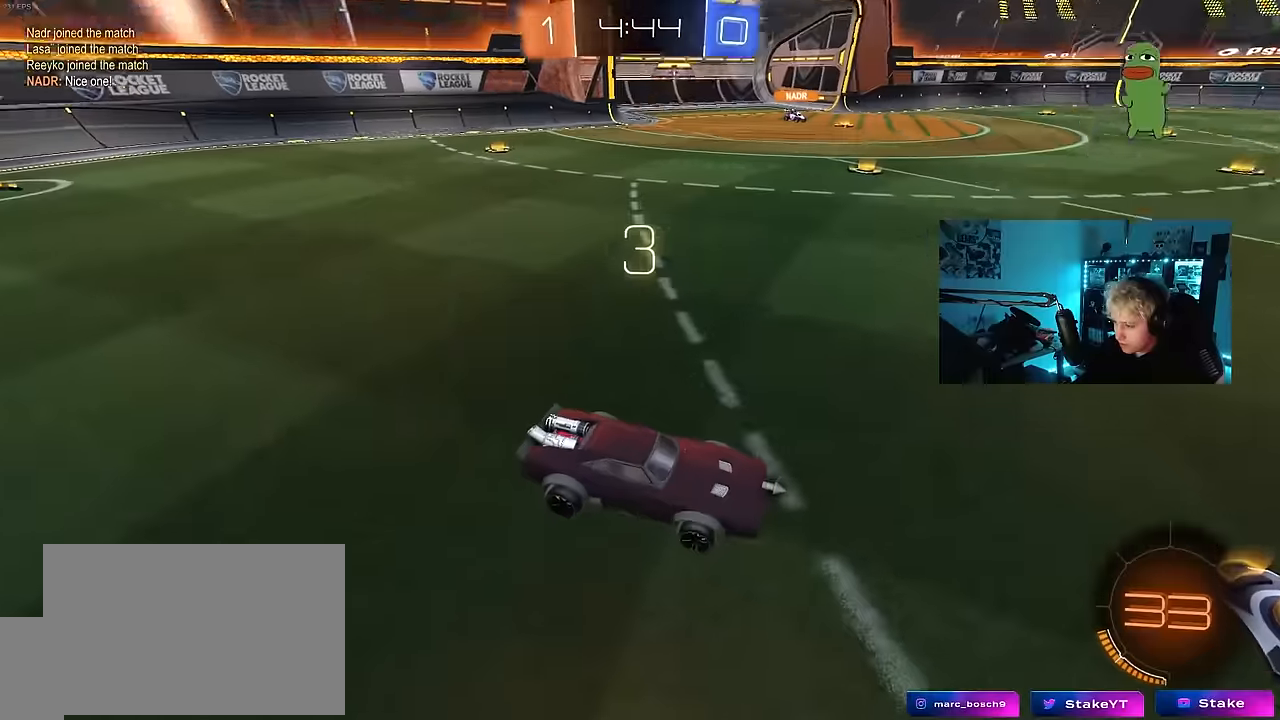
{"keys": ["x"], "mouse": ["wheel"], "mouse_move": "still", "events": [[183, "x", "down"], [266, "z", "up"], [416, "mouse_wheel", "down"]]}
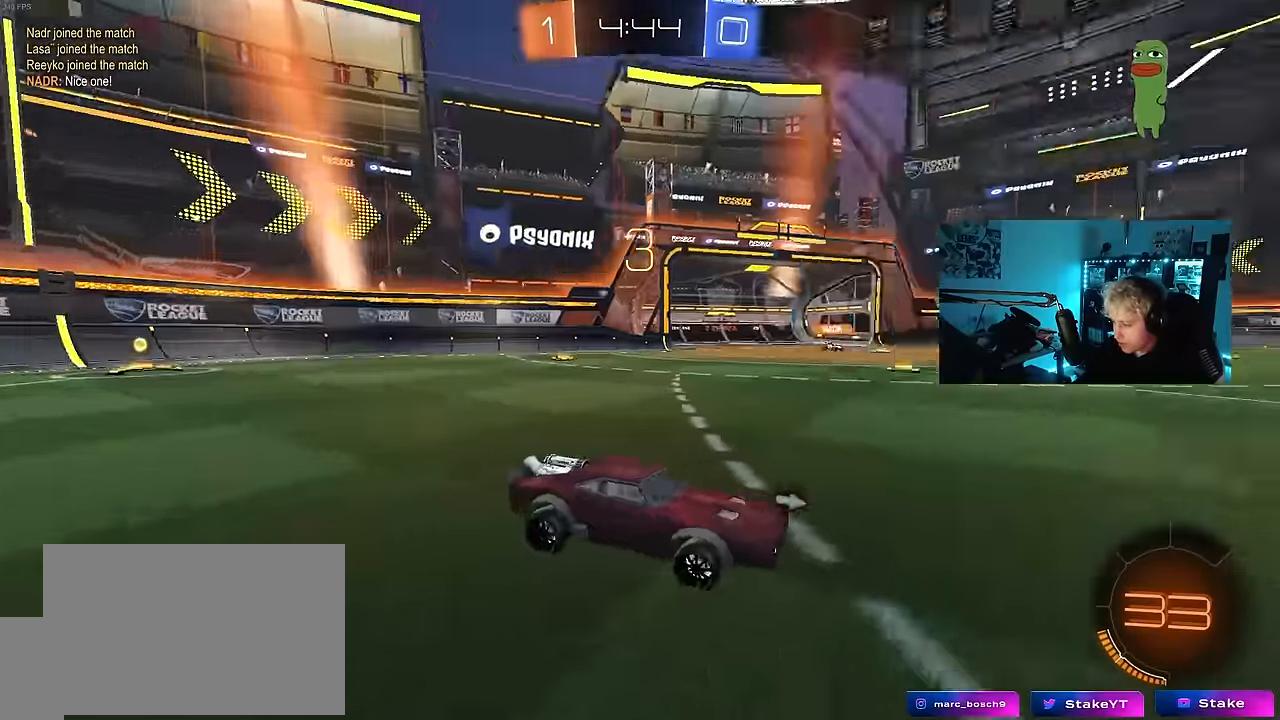
{"keys": [], "mouse": [], "mouse_move": "up-right", "events": [[100, "mouse_wheel", "up"], [150, "x", "up"], [283, "mouse_wheel", "down"], [383, "mouse_wheel", "up"]]}
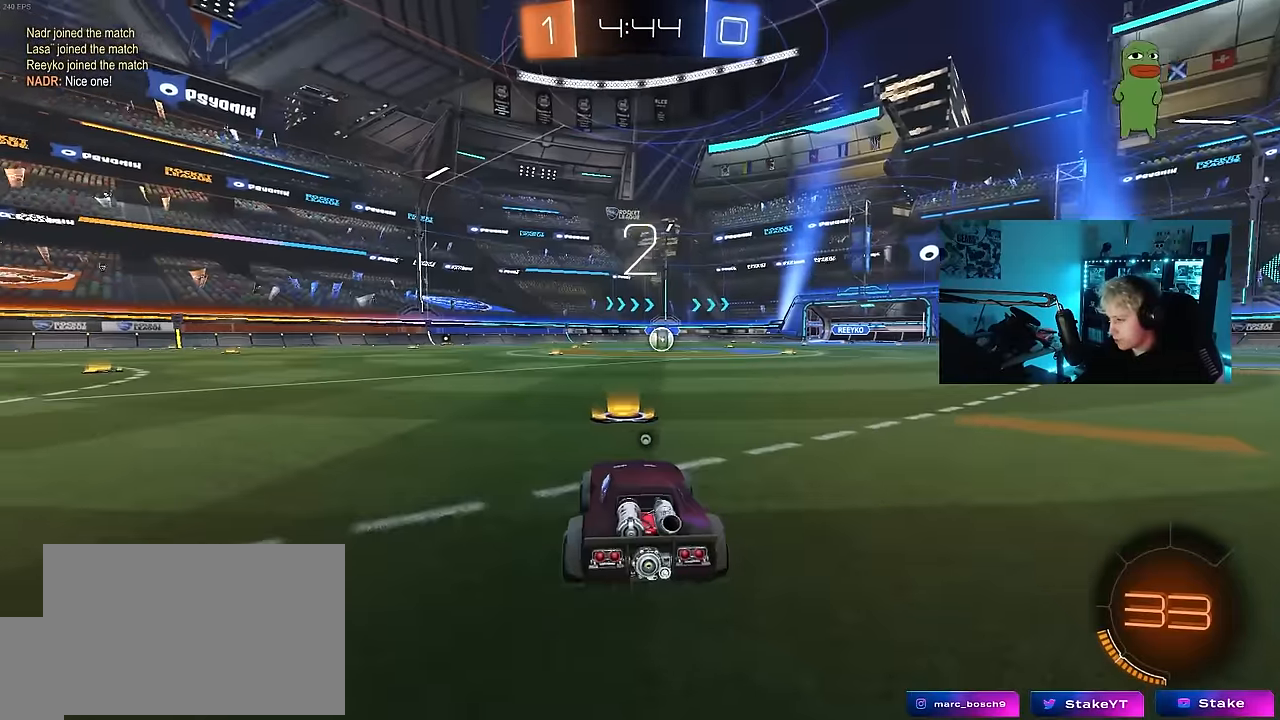
{"keys": [], "mouse": [], "mouse_move": "still", "events": []}
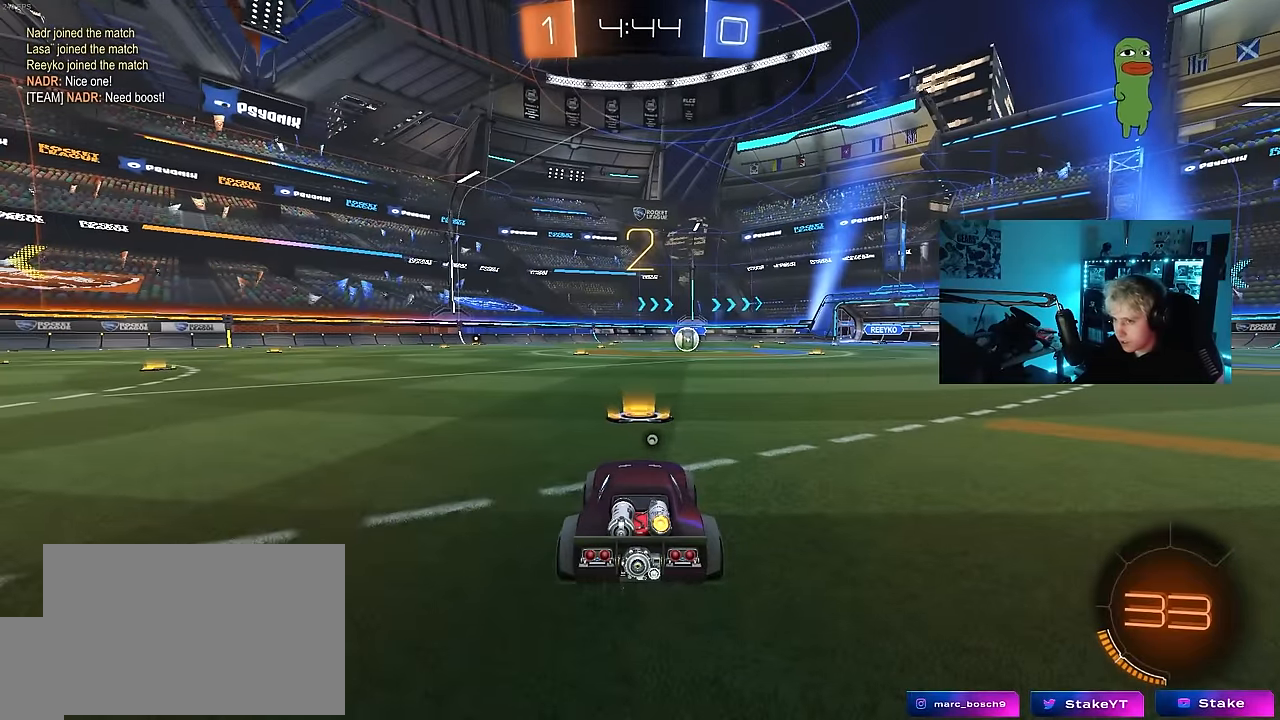
{"keys": ["w"], "mouse": ["left"], "mouse_move": "down-right", "events": [[33, "2", "down"], [133, "2", "up"], [133, "3", "down"], [133, "mouse_left", "down"], [216, "3", "up"], [316, "w", "down"]]}
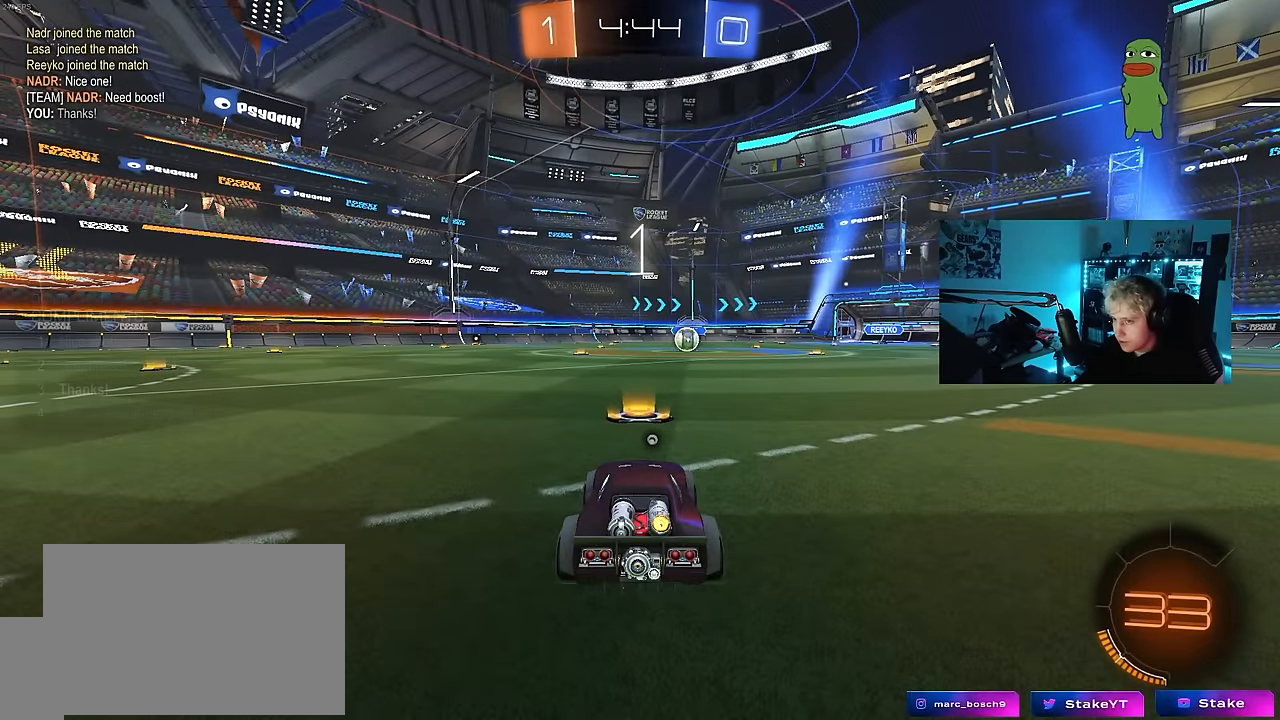
{"keys": ["w"], "mouse": ["left"], "mouse_move": "left", "events": [[50, "space", "down"], [200, "space", "up"]]}
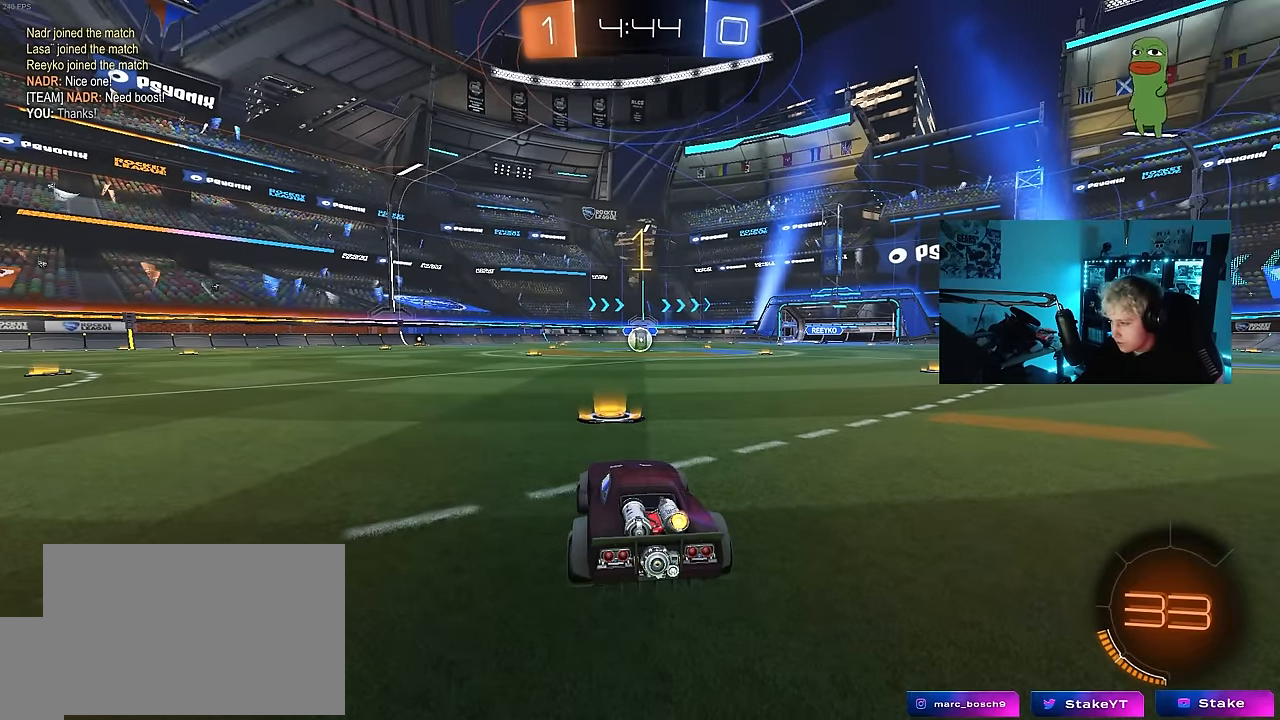
{"keys": ["w"], "mouse": ["left"], "mouse_move": "still", "events": []}
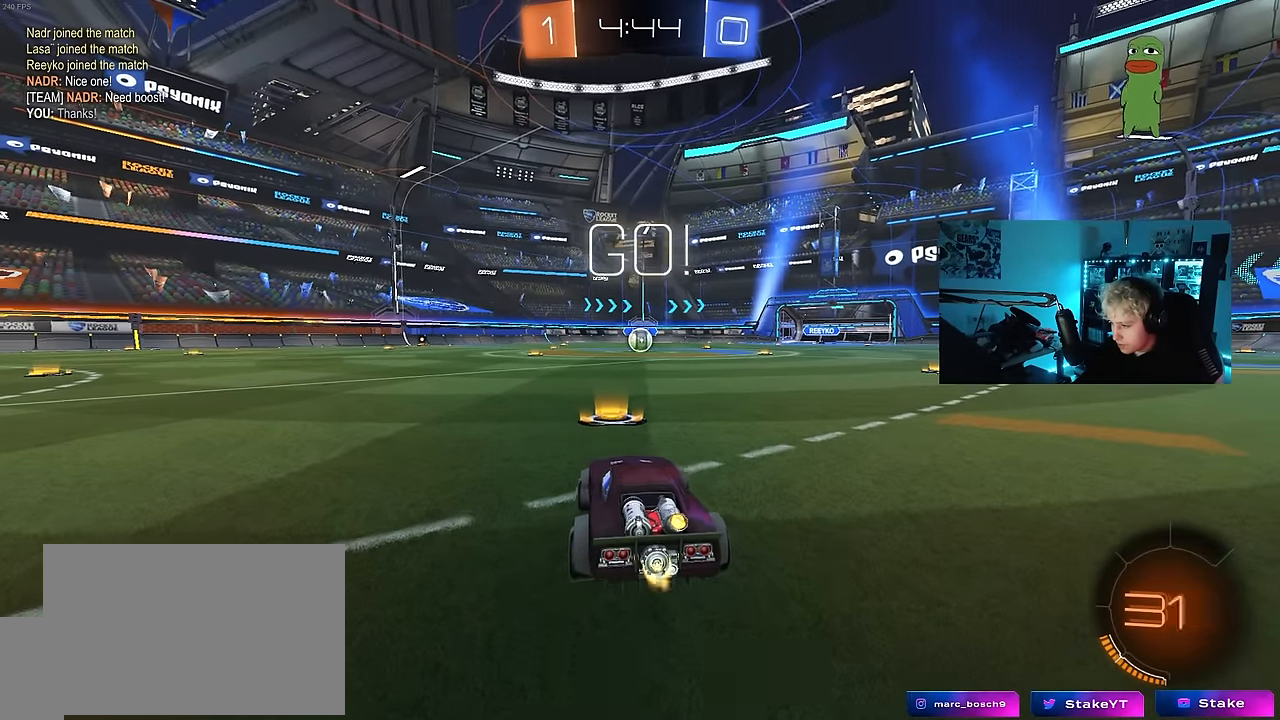
{"keys": ["a", "s", "shift"], "mouse": ["left"], "mouse_move": "still", "events": [[183, "d", "down"], [216, "mouse_right", "down"], [316, "d", "up"], [316, "mouse_right", "up"], [366, "a", "down"], [366, "mouse_right", "down"], [366, "shift", "down"], [416, "s", "down"], [416, "w", "up"], [500, "mouse_right", "up"]]}
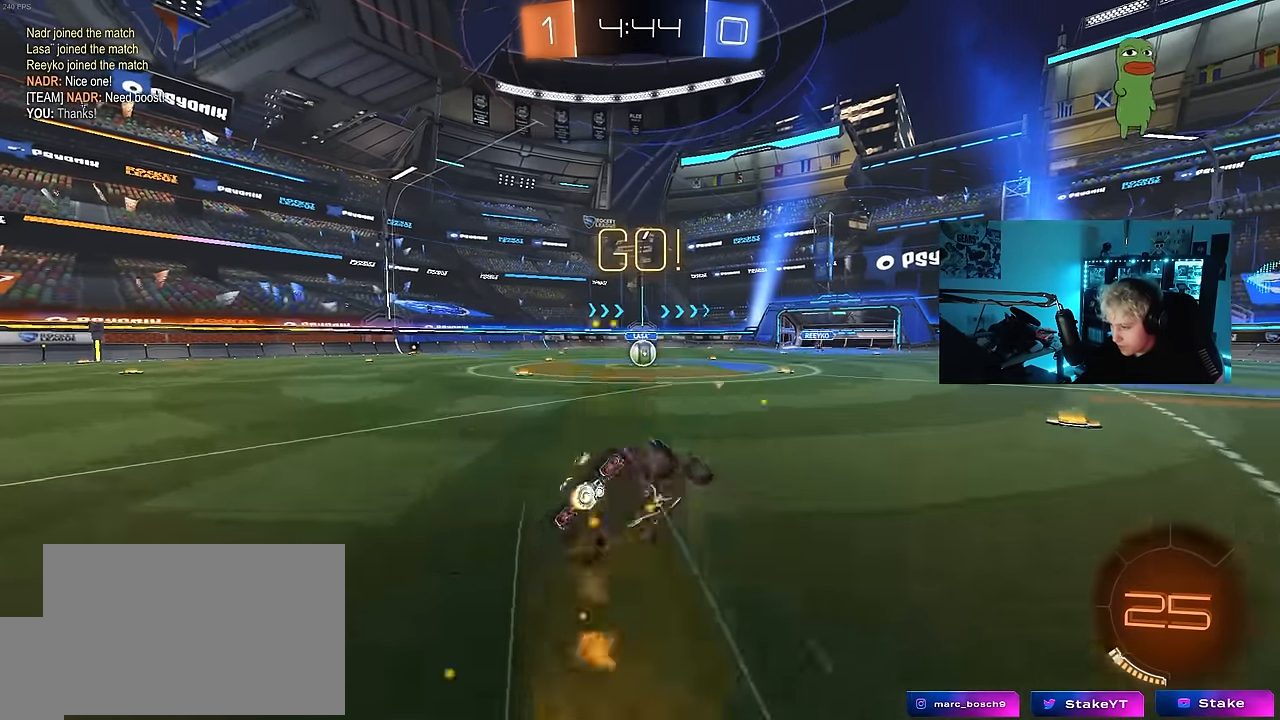
{"keys": ["a", "s", "shift"], "mouse": ["left"], "mouse_move": "still", "events": [[333, "s", "up"], [483, "s", "down"]]}
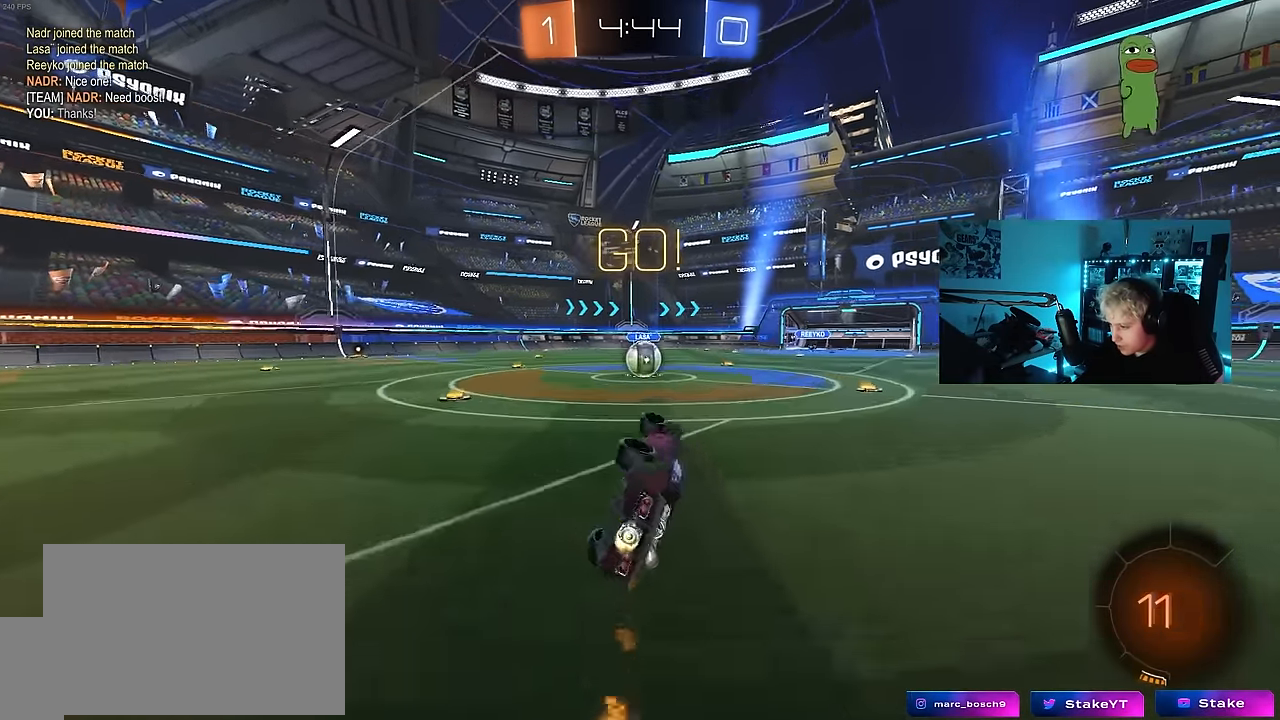
{"keys": ["a", "w"], "mouse": [], "mouse_move": "still", "events": [[166, "shift", "up"], [216, "a", "up"], [216, "s", "up"], [250, "mouse_left", "up"], [450, "w", "down"], [500, "a", "down"]]}
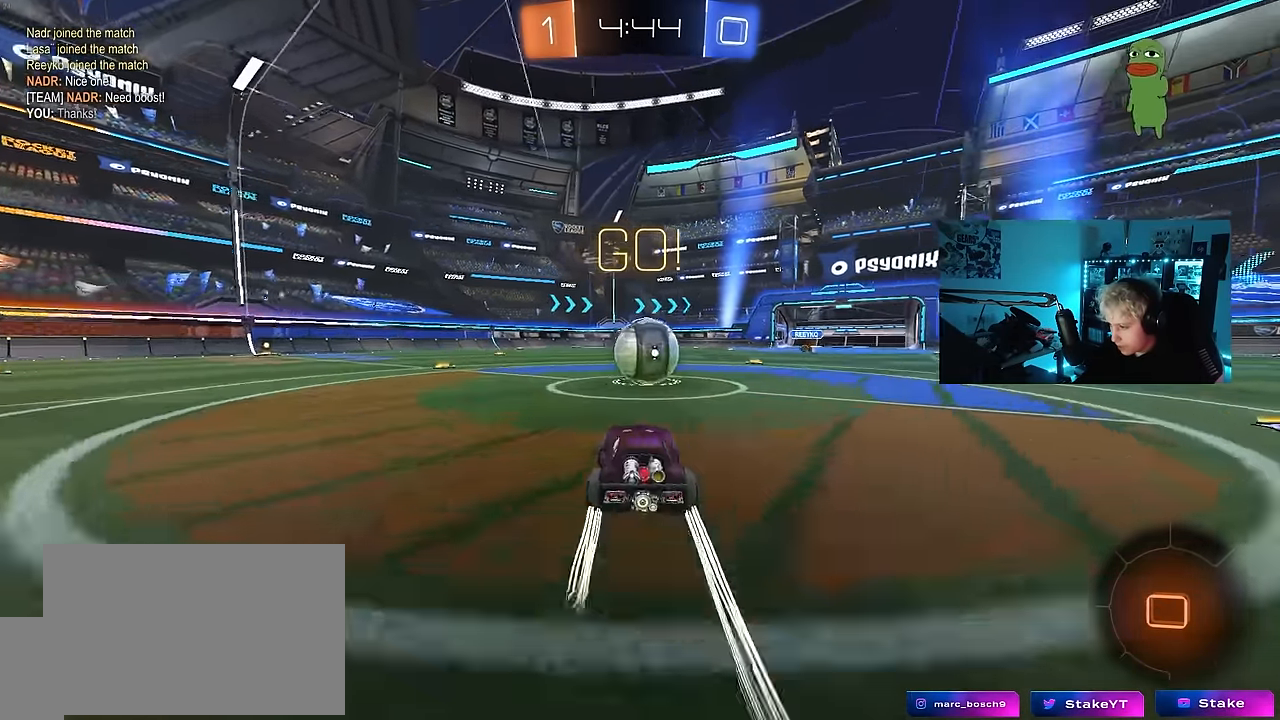
{"keys": ["d", "shift"], "mouse": [], "mouse_move": "up", "events": [[83, "mouse_left", "down"], [83, "mouse_right", "down"], [183, "a", "up"], [183, "d", "down"], [183, "mouse_right", "up"], [183, "shift", "down"], [183, "w", "up"], [266, "mouse_right", "down"], [316, "mouse_left", "up"], [466, "mouse_right", "up"]]}
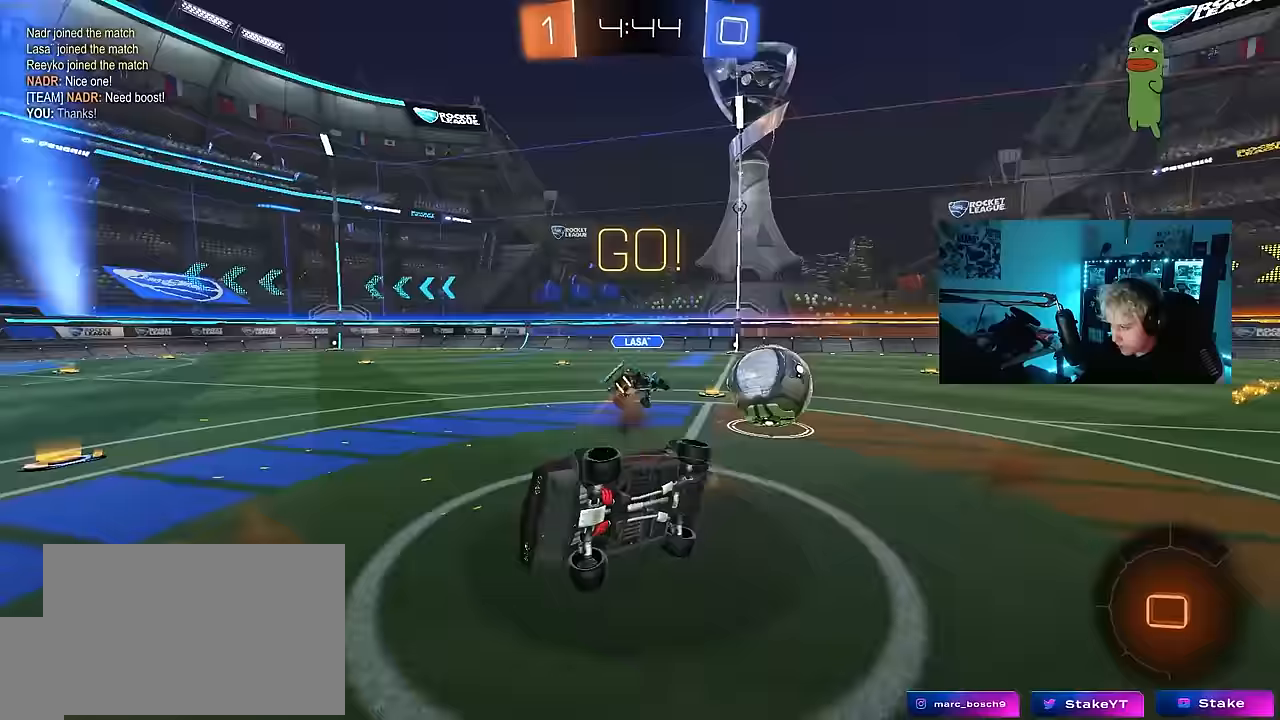
{"keys": ["d", "shift"], "mouse": [], "mouse_move": "still", "events": []}
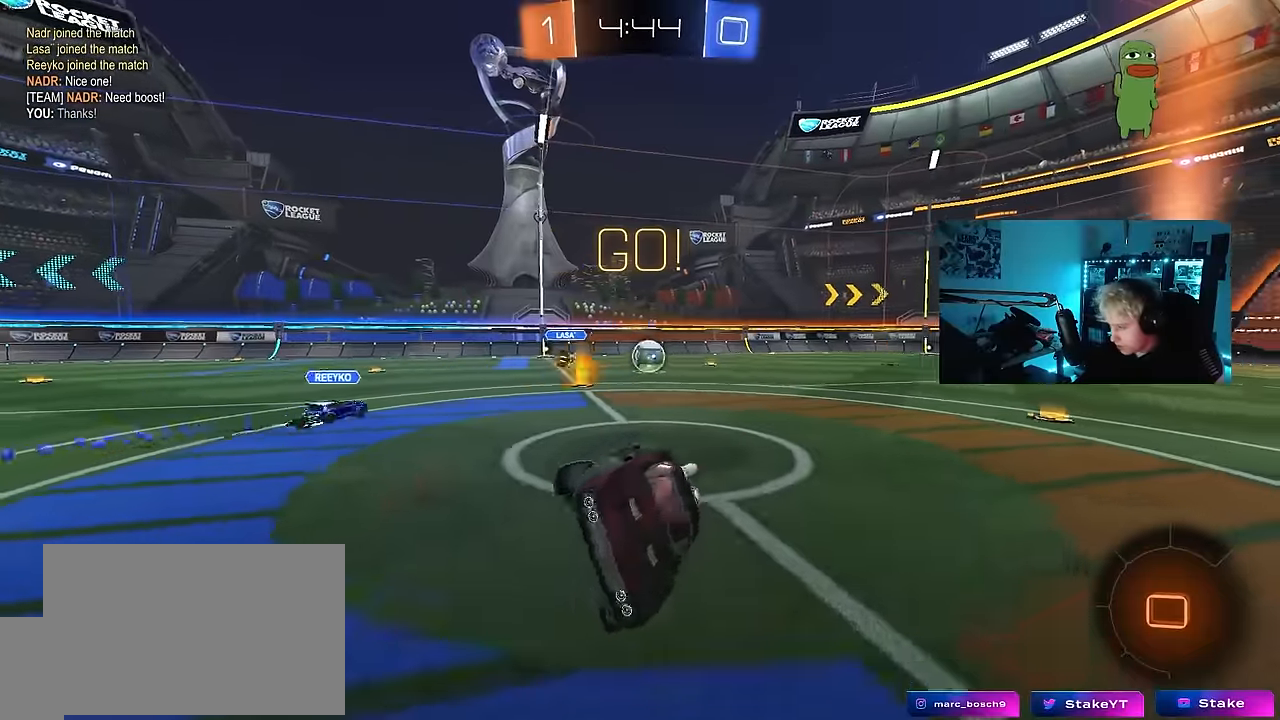
{"keys": ["a", "w"], "mouse": [], "mouse_move": "still", "events": [[17, "shift", "up"], [67, "d", "up"], [117, "a", "down"], [200, "a", "up"], [333, "w", "down"], [400, "a", "down"]]}
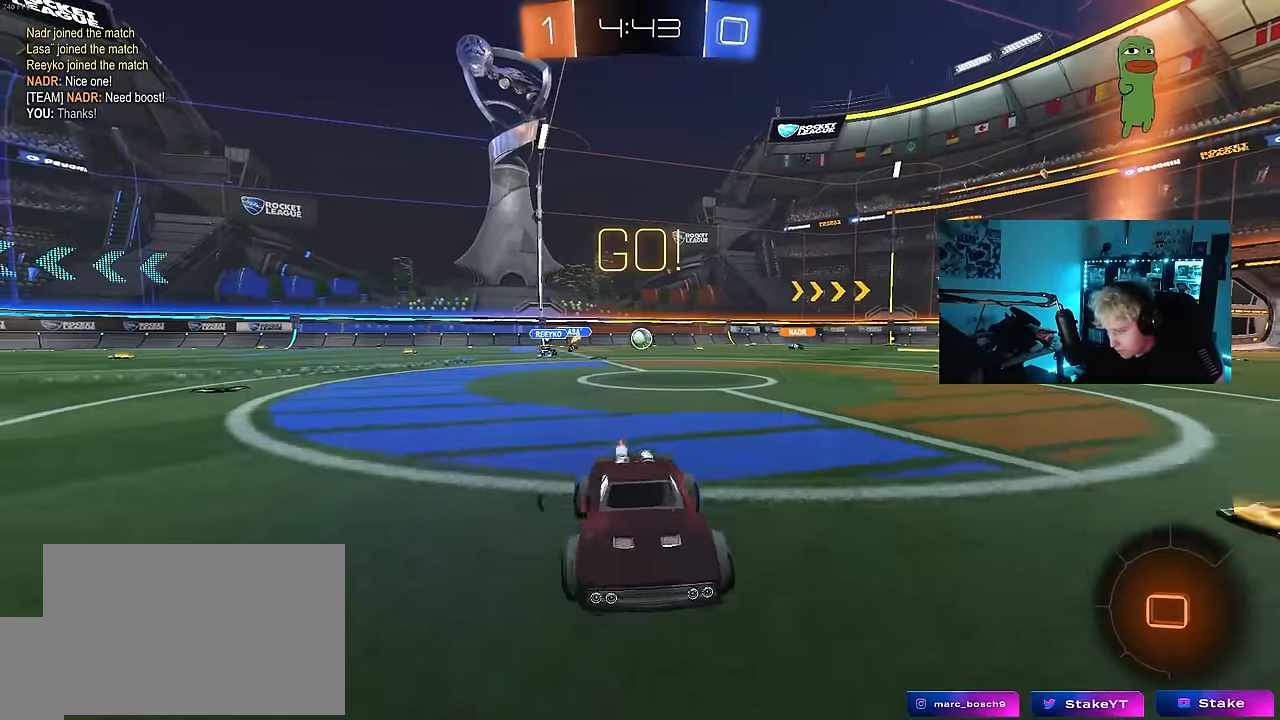
{"keys": ["w"], "mouse": [], "mouse_move": "up-right", "events": [[133, "a", "up"], [133, "mouse_left", "down"], [133, "mouse_right", "down"], [217, "mouse_right", "up"], [267, "mouse_right", "down"], [367, "mouse_left", "up"], [500, "mouse_right", "up"]]}
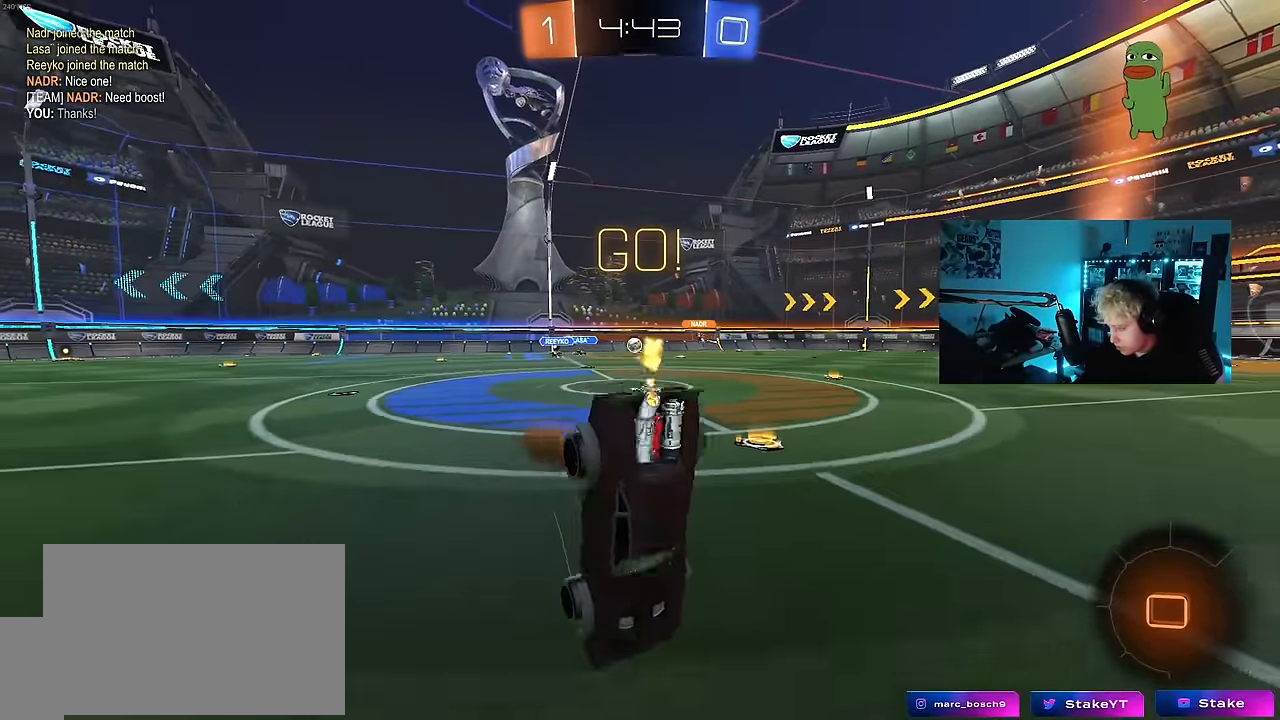
{"keys": [], "mouse": [], "mouse_move": "still", "events": [[383, "w", "up"]]}